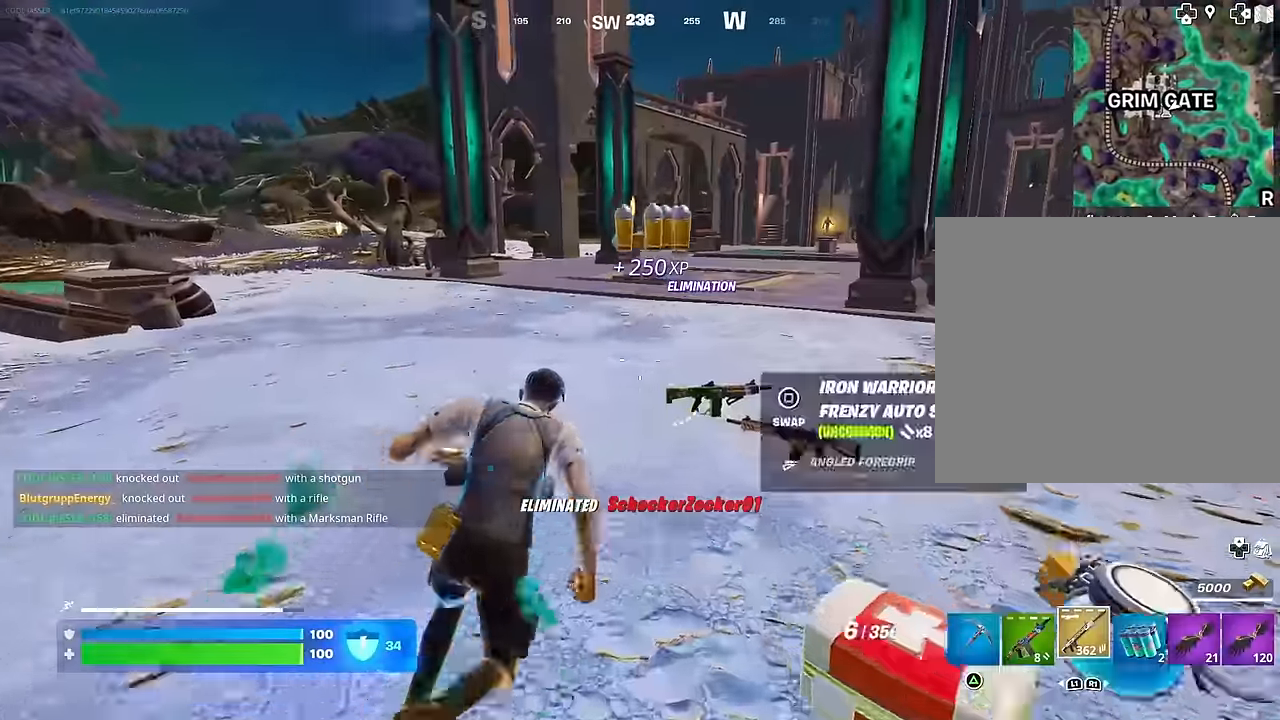
Gameplay with a controller (PlayStation layout); each line is a JSON object with the inputs held at the frame after it. "events" lists button and stick changes between this image and that frame as [ms after this image, input, new state], when the widget could be followed in between.
{"buttons": [], "left_stick": "up", "right_stick": "center", "events": [[433, "CROSS", "down"], [500, "CROSS", "up"]]}
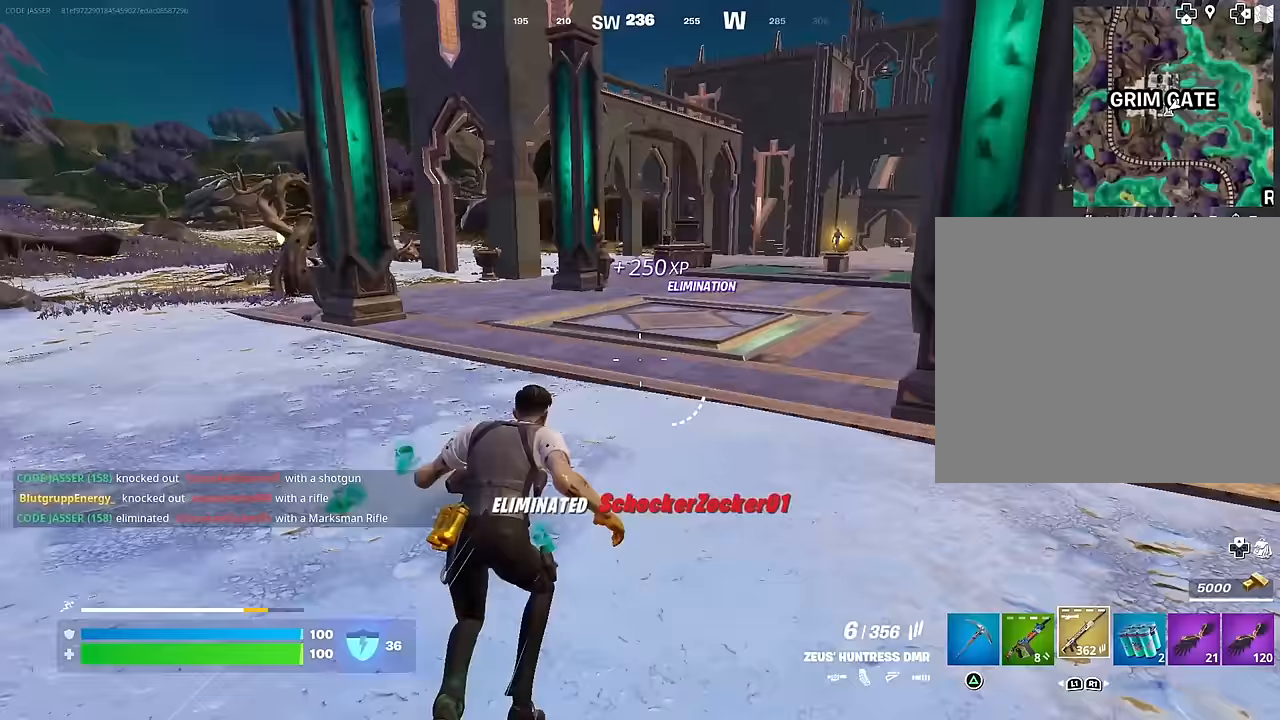
{"buttons": [], "left_stick": "up-left", "right_stick": "center", "events": [[50, "left_stick", "center"], [100, "right_stick", "right"], [217, "right_stick", "center"], [350, "left_stick", "up-left"], [400, "SQUARE", "down"], [467, "SQUARE", "up"]]}
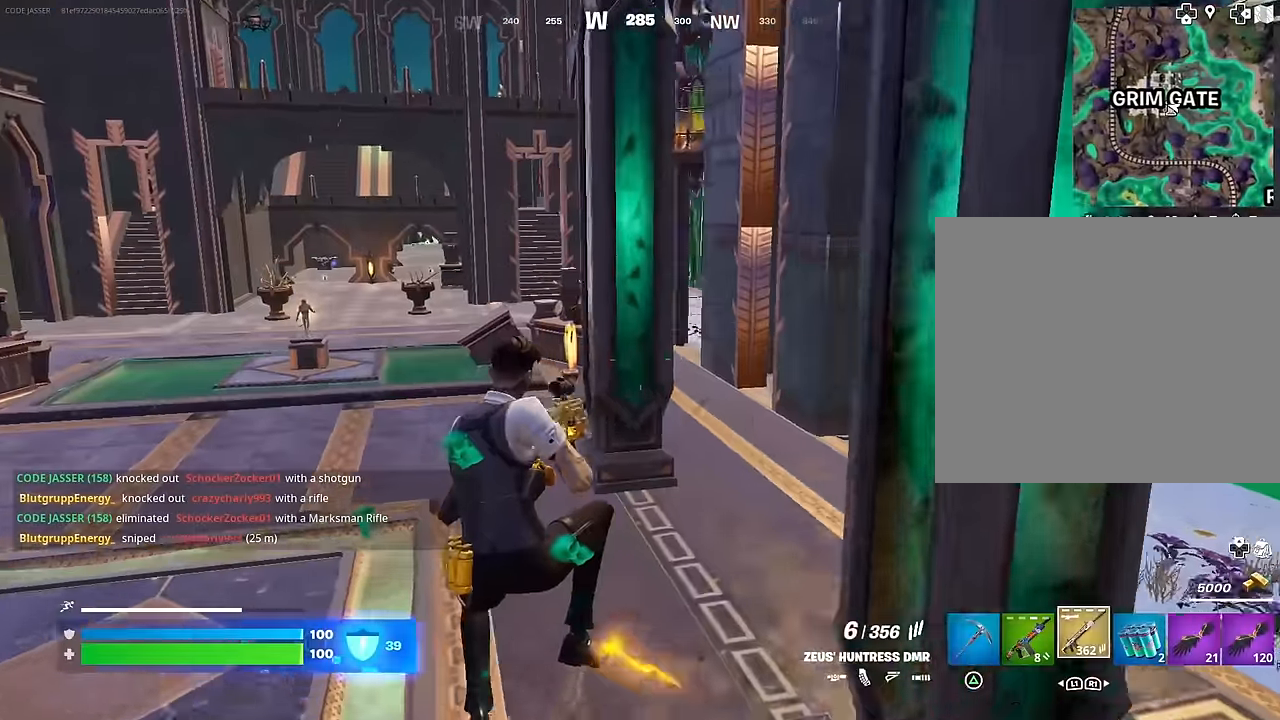
{"buttons": [], "left_stick": "up-left", "right_stick": "left", "events": [[83, "R3", "down"], [150, "R3", "up"], [417, "CROSS", "down"], [483, "CROSS", "up"], [500, "right_stick", "left"]]}
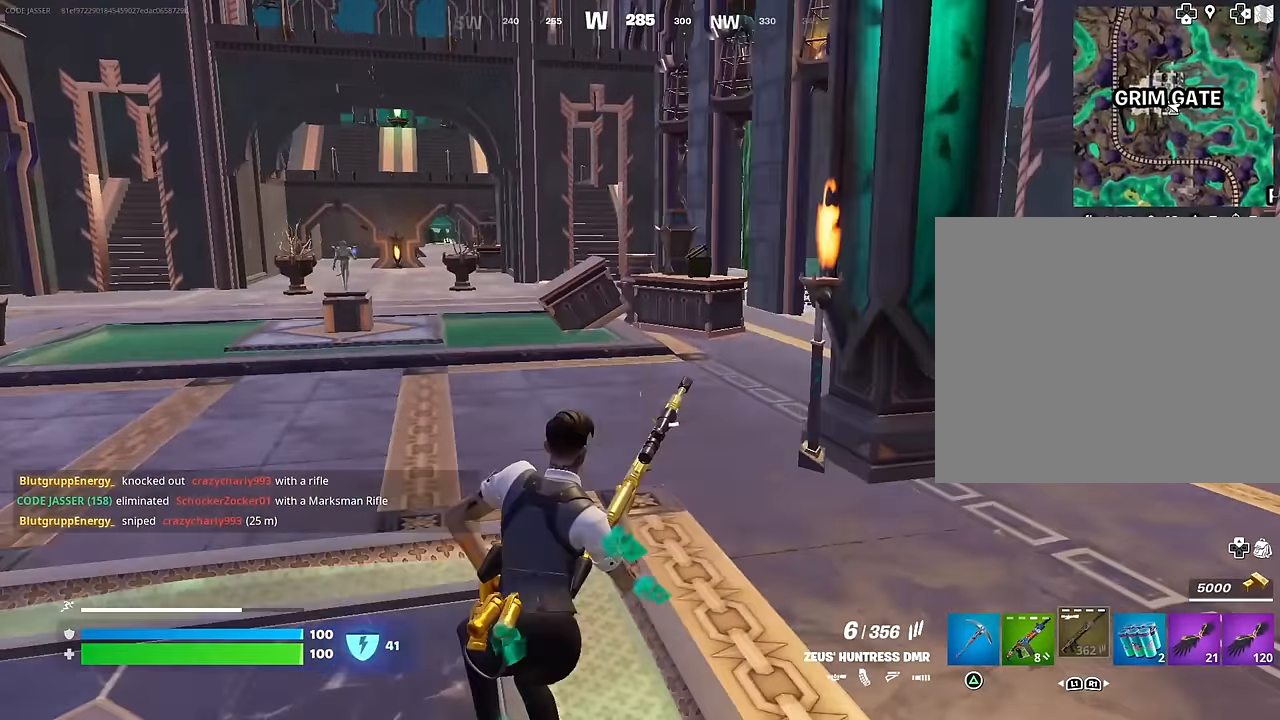
{"buttons": [], "left_stick": "up", "right_stick": "center", "events": [[83, "left_stick", "up"], [133, "right_stick", "center"], [417, "R3", "down"], [500, "R3", "up"]]}
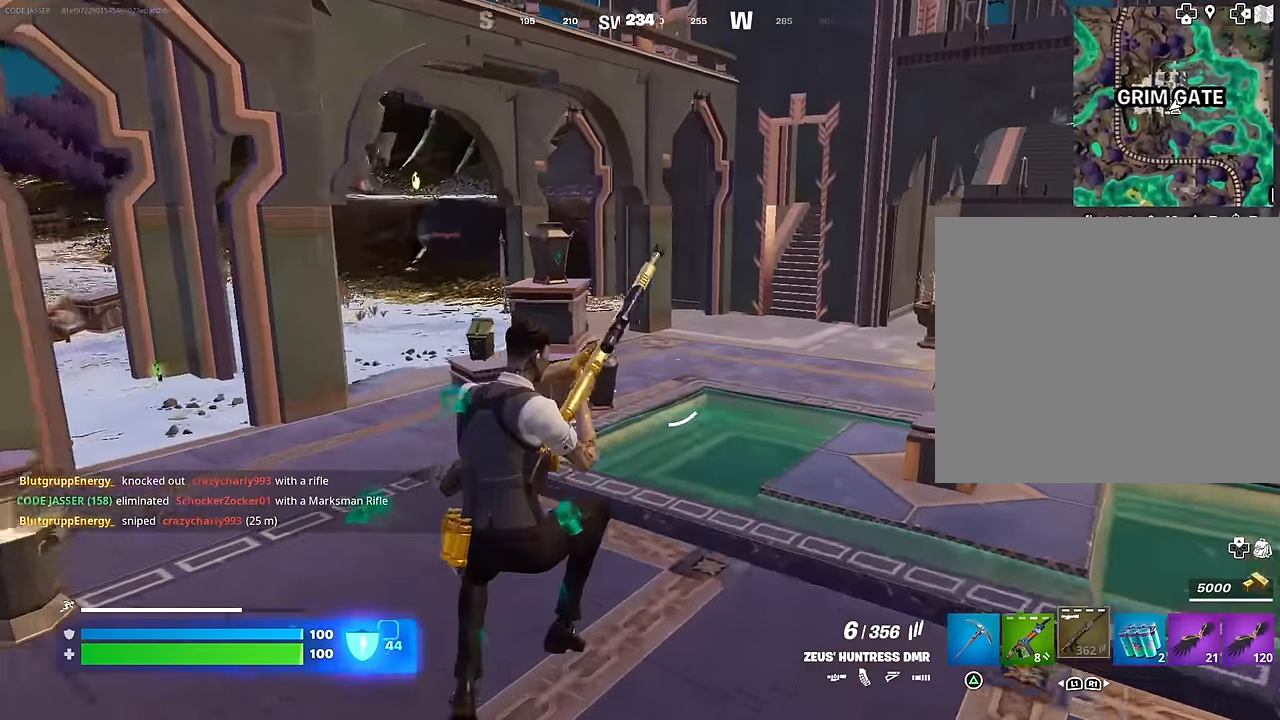
{"buttons": [], "left_stick": "up-right", "right_stick": "center", "events": [[33, "right_stick", "left"], [67, "left_stick", "up-right"], [150, "right_stick", "center"]]}
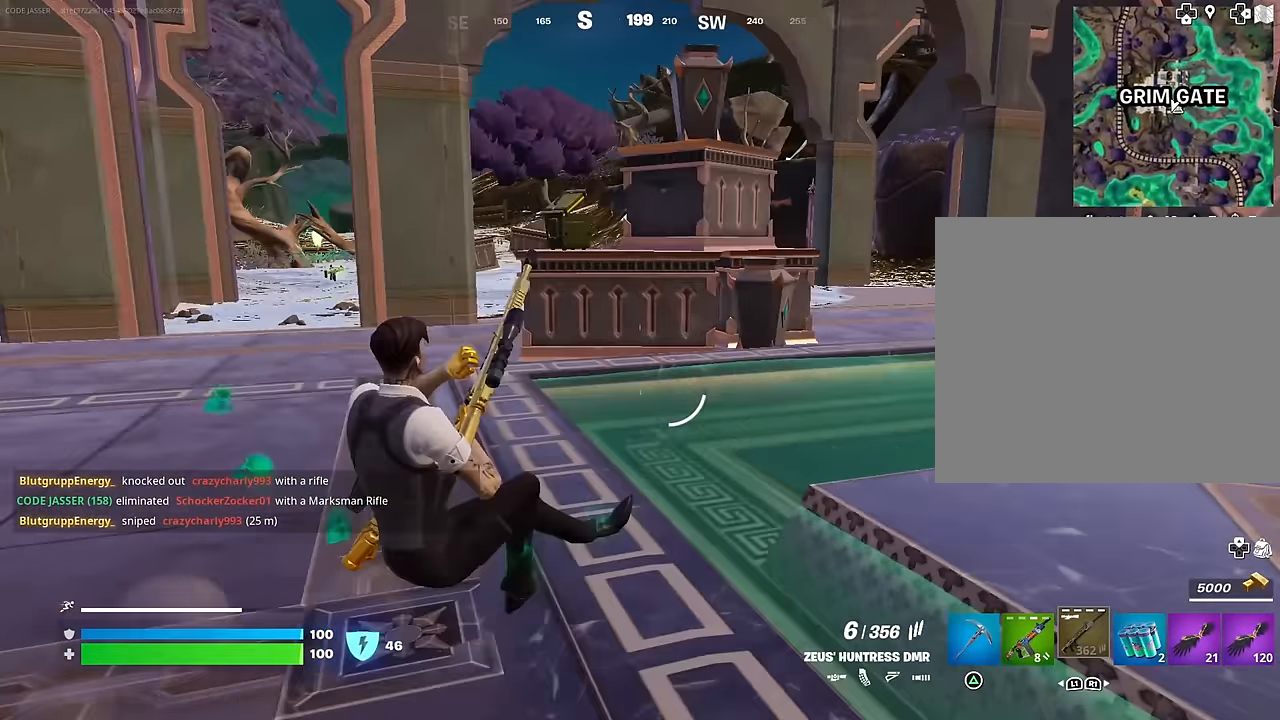
{"buttons": [], "left_stick": "up-left", "right_stick": "center", "events": [[17, "CROSS", "down"], [17, "left_stick", "up"], [67, "CROSS", "up"], [167, "right_stick", "right"], [267, "left_stick", "up-left"], [400, "right_stick", "center"]]}
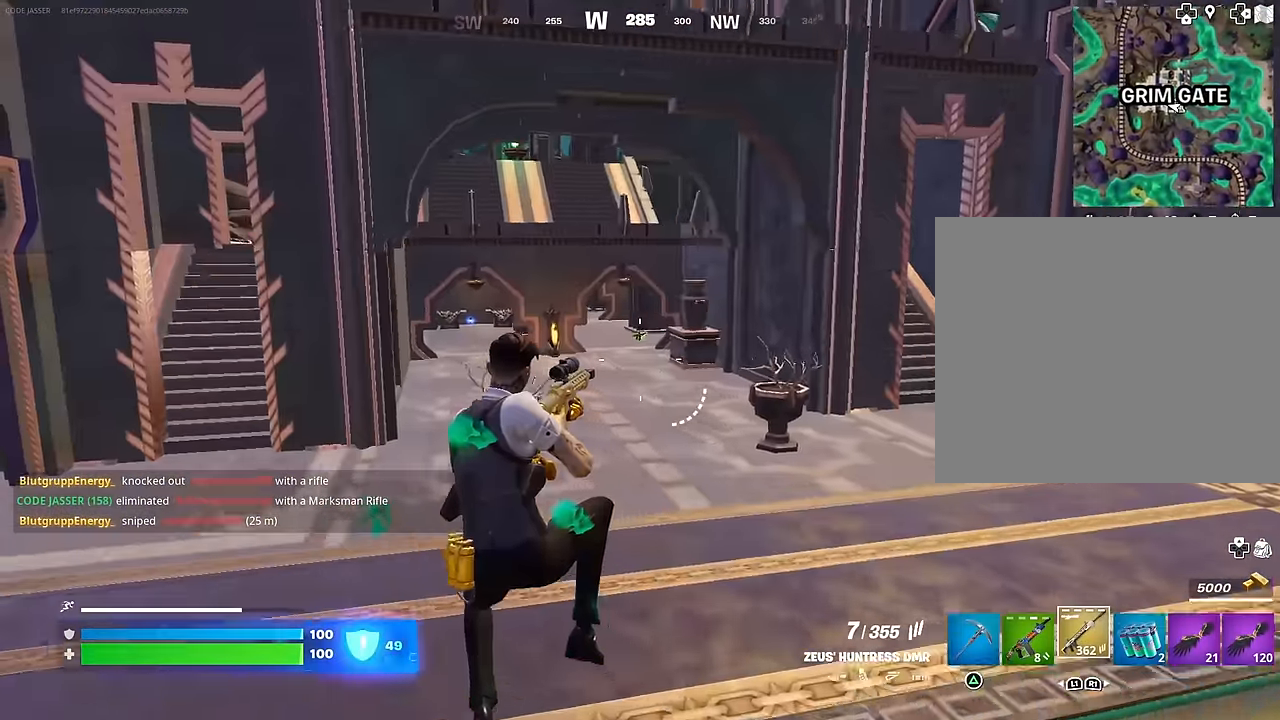
{"buttons": ["L3"], "left_stick": "up-left", "right_stick": "center", "events": [[83, "R3", "down"], [200, "R3", "up"], [217, "right_stick", "right"], [417, "right_stick", "center"], [500, "L3", "down"]]}
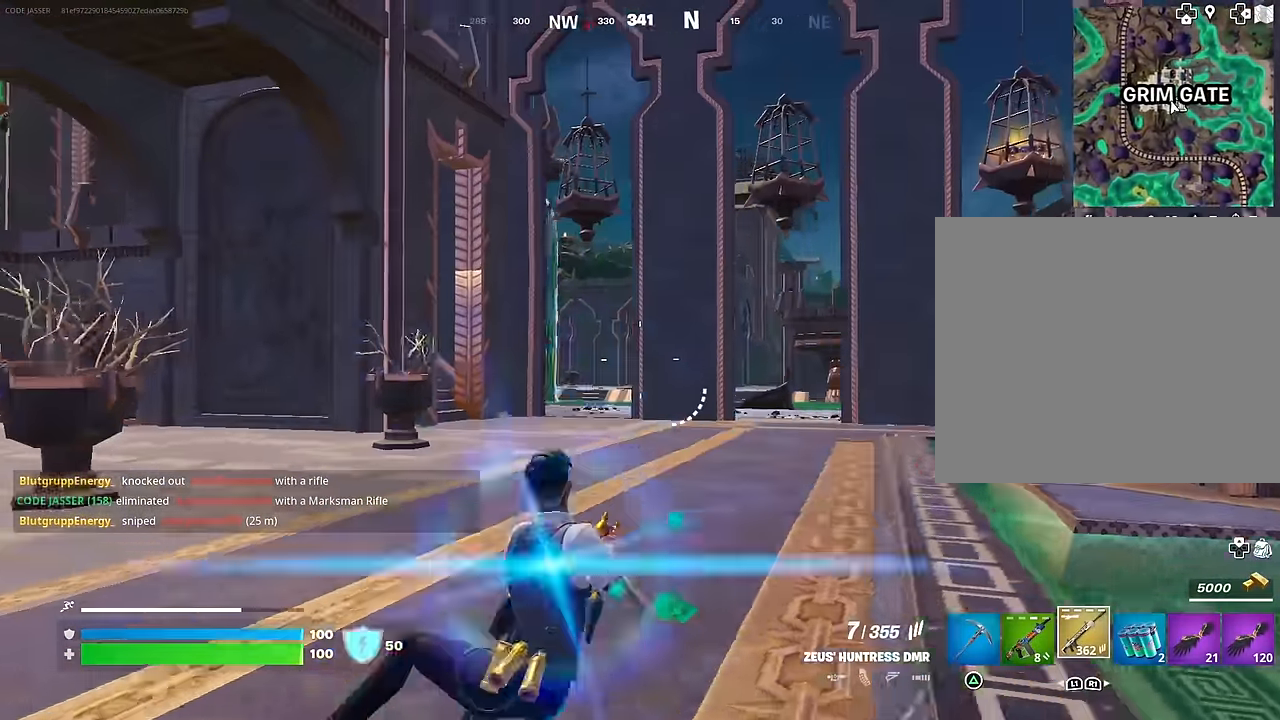
{"buttons": [], "left_stick": "up-right", "right_stick": "left", "events": [[83, "L3", "up"], [300, "left_stick", "up-right"], [450, "right_stick", "left"]]}
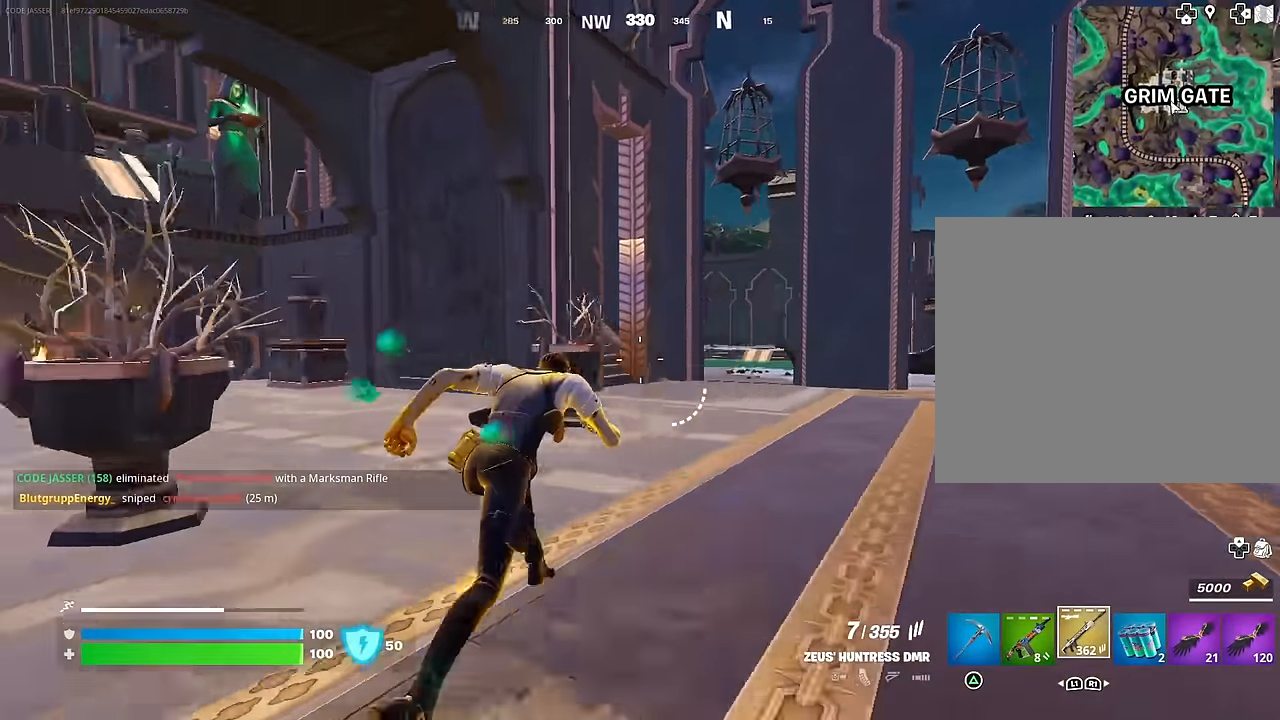
{"buttons": [], "left_stick": "up-right", "right_stick": "center", "events": [[100, "right_stick", "center"]]}
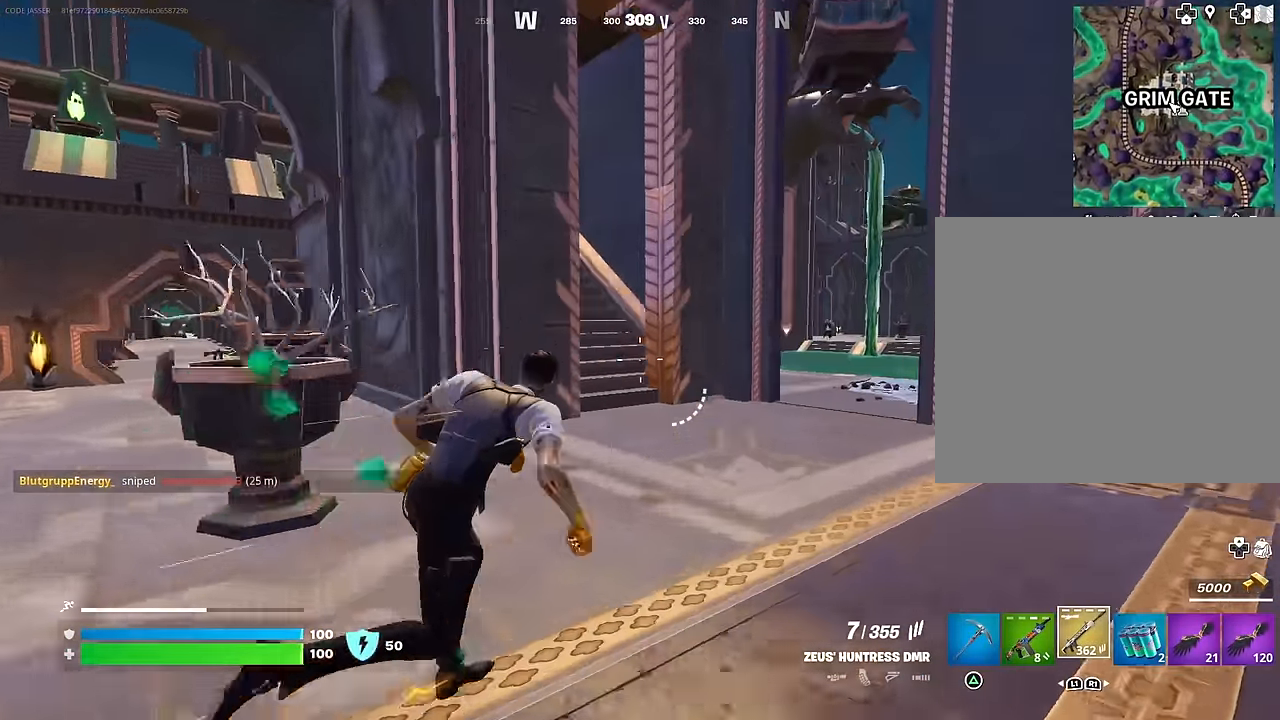
{"buttons": ["L2"], "left_stick": "up", "right_stick": "up-left", "events": [[150, "right_stick", "right"], [183, "L2", "down"], [183, "left_stick", "up"], [267, "right_stick", "center"], [317, "right_stick", "left"], [383, "right_stick", "up-left"]]}
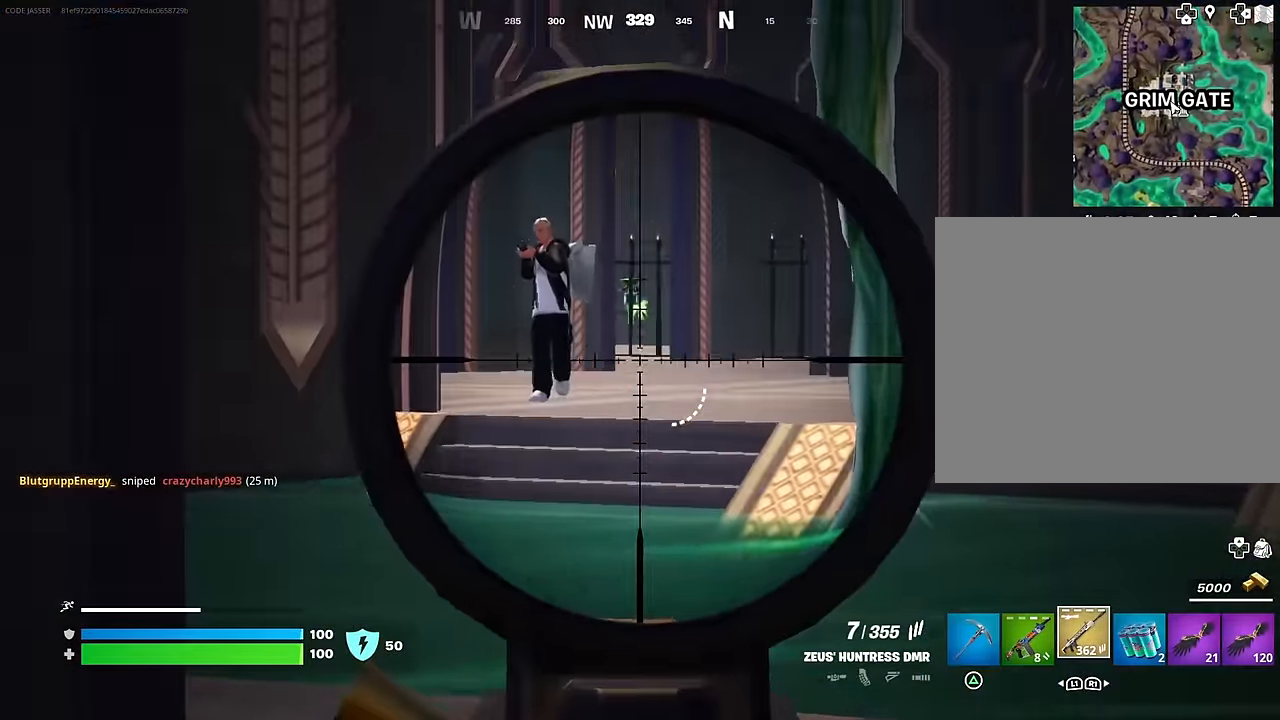
{"buttons": [], "left_stick": "up-left", "right_stick": "down", "events": [[267, "left_stick", "up-left"], [317, "R2", "down"], [350, "right_stick", "down-left"], [400, "L2", "up"], [433, "R2", "up"], [450, "right_stick", "down"]]}
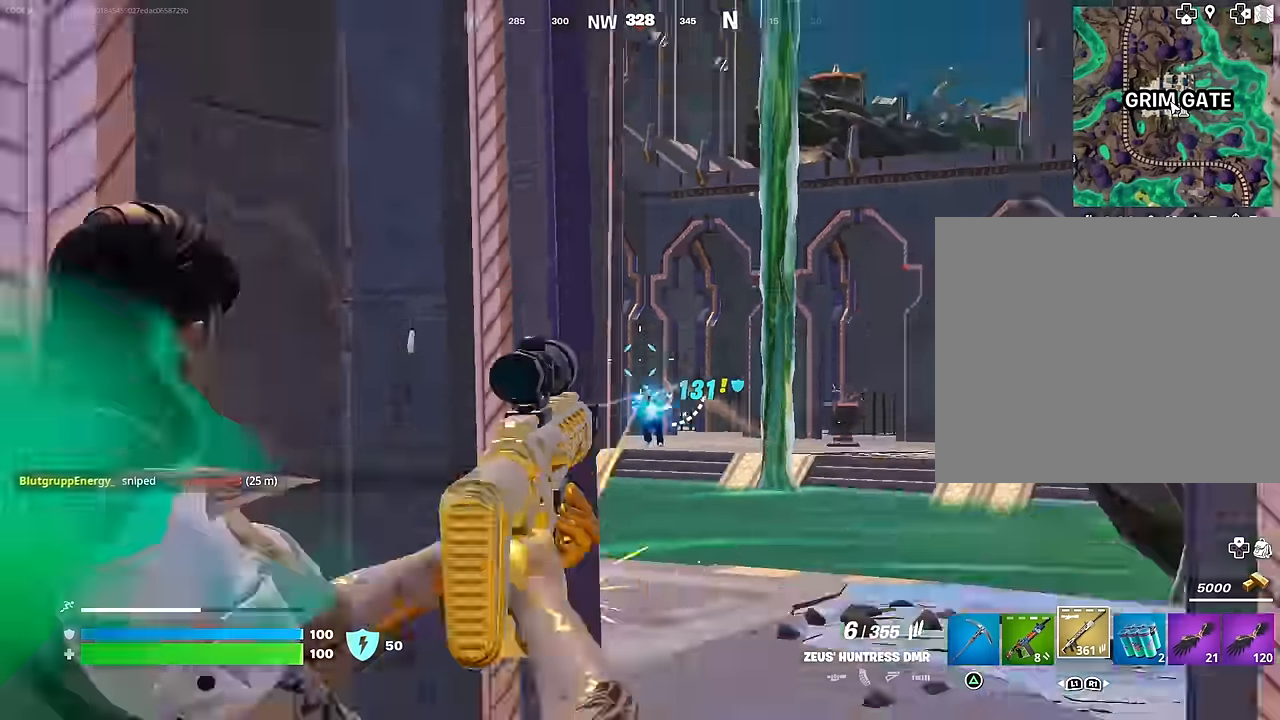
{"buttons": ["L2"], "left_stick": "up-right", "right_stick": "center", "events": [[67, "L2", "down"], [67, "left_stick", "up"], [117, "right_stick", "center"], [250, "right_stick", "right"], [417, "left_stick", "up-right"], [450, "right_stick", "center"]]}
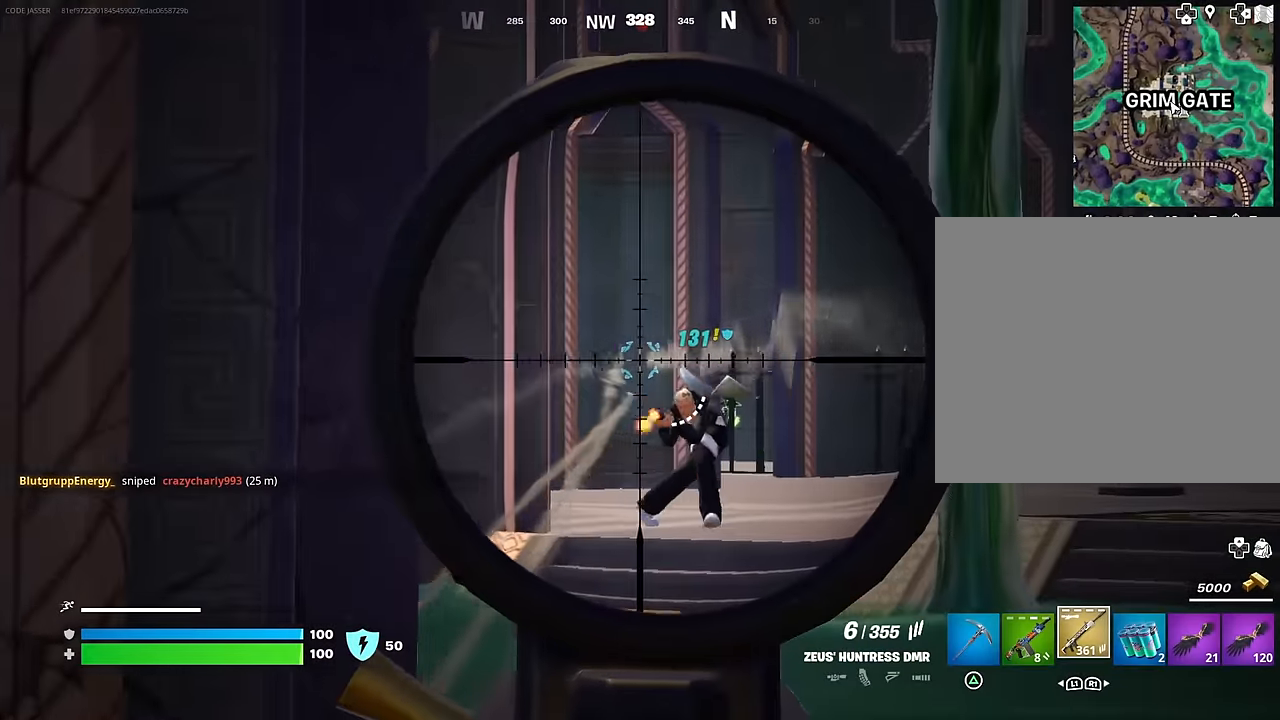
{"buttons": [], "left_stick": "left", "right_stick": "center", "events": [[17, "right_stick", "down-right"], [267, "L2", "up"], [267, "R2", "down"], [267, "left_stick", "up-left"], [317, "L2", "down"], [317, "right_stick", "center"], [367, "R2", "up"], [433, "right_stick", "down"], [467, "L2", "up"], [467, "left_stick", "left"], [500, "right_stick", "center"]]}
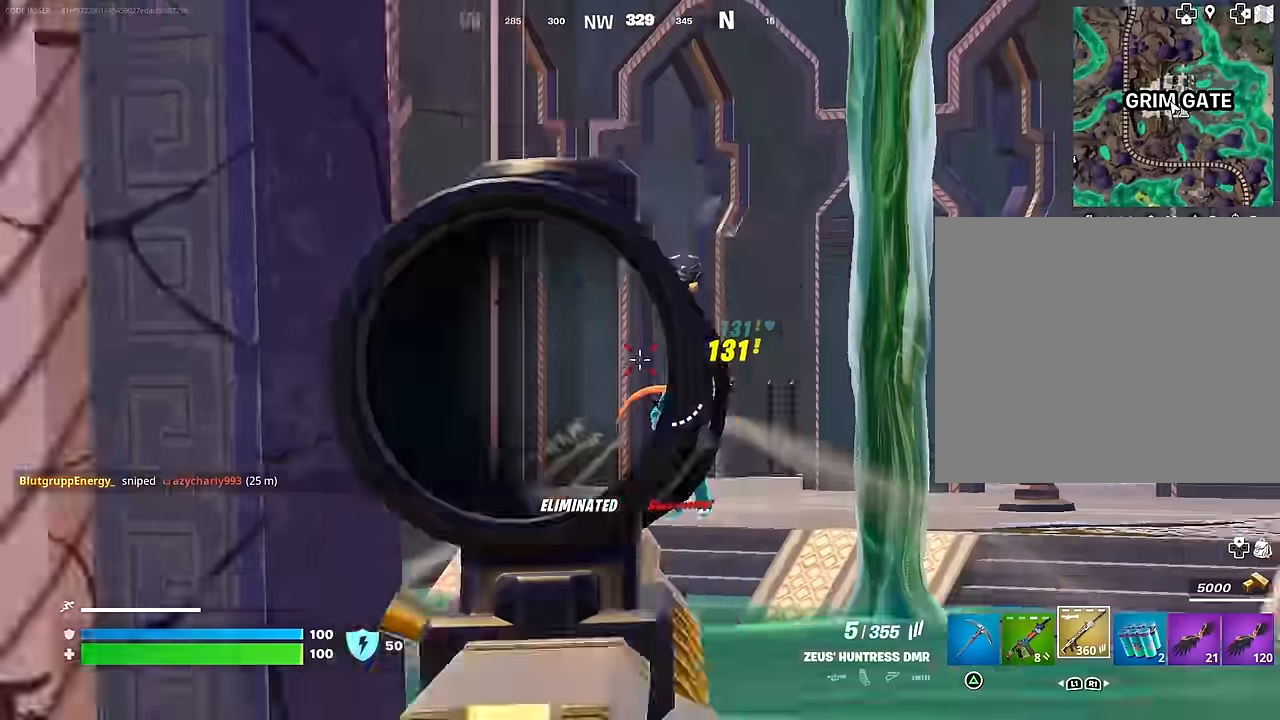
{"buttons": [], "left_stick": "up-right", "right_stick": "center", "events": [[17, "right_stick", "left"], [100, "left_stick", "up-left"], [300, "right_stick", "center"], [350, "left_stick", "up-right"]]}
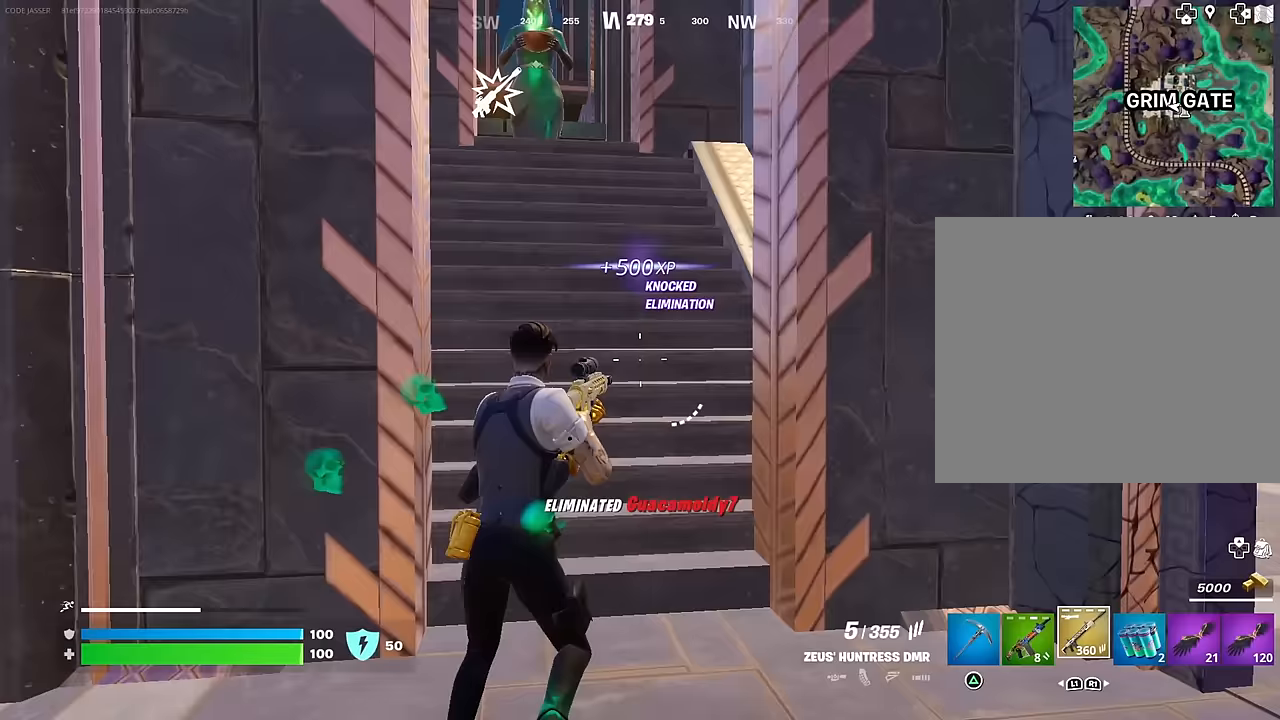
{"buttons": [], "left_stick": "up", "right_stick": "center", "events": [[67, "right_stick", "up-left"], [117, "L1", "down"], [117, "left_stick", "up"], [167, "right_stick", "center"], [233, "L1", "up"], [300, "right_stick", "down"], [417, "right_stick", "center"]]}
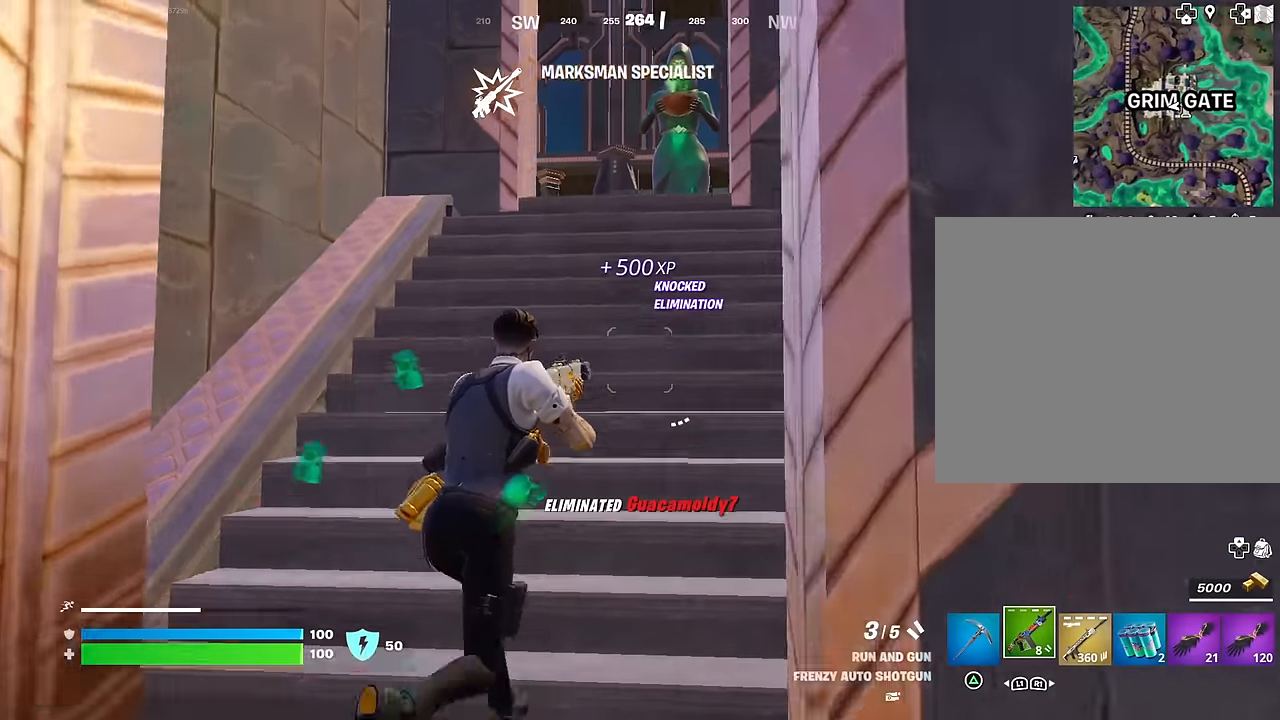
{"buttons": [], "left_stick": "up", "right_stick": "center", "events": [[200, "CROSS", "down"], [217, "SQUARE", "down"], [250, "CROSS", "up"], [283, "SQUARE", "up"]]}
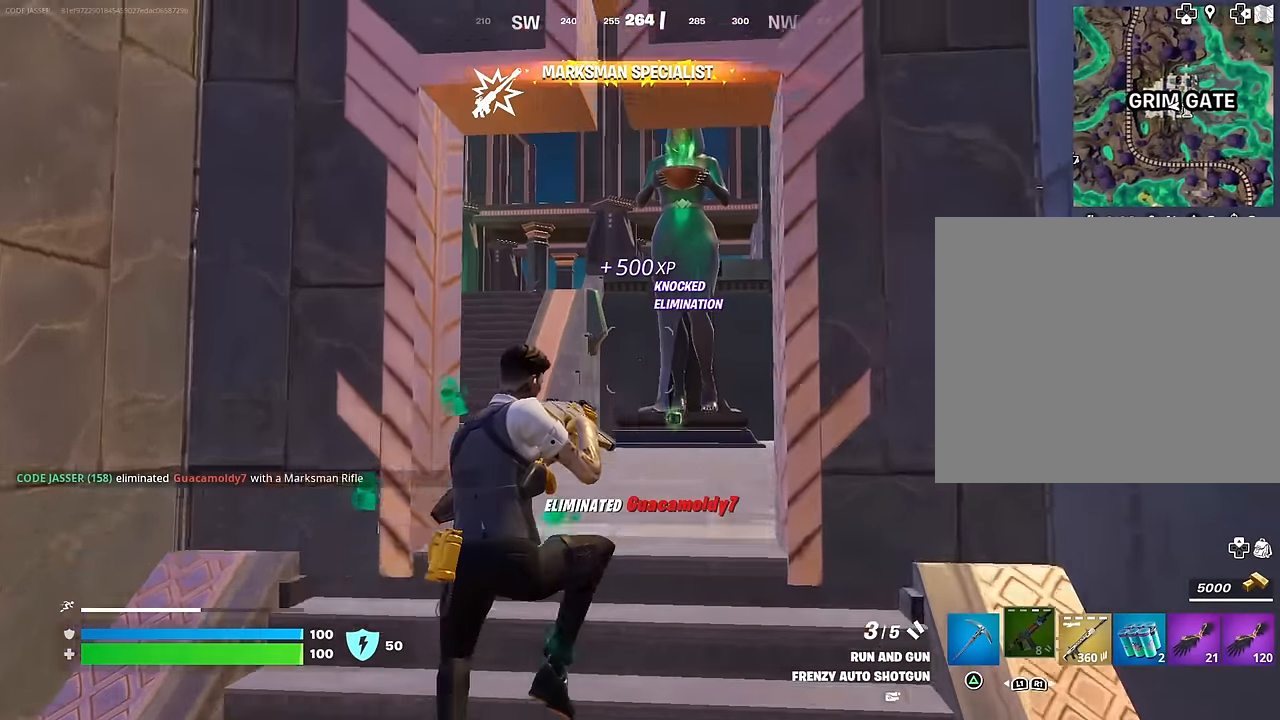
{"buttons": [], "left_stick": "up-right", "right_stick": "left", "events": [[317, "right_stick", "left"], [433, "left_stick", "up-right"]]}
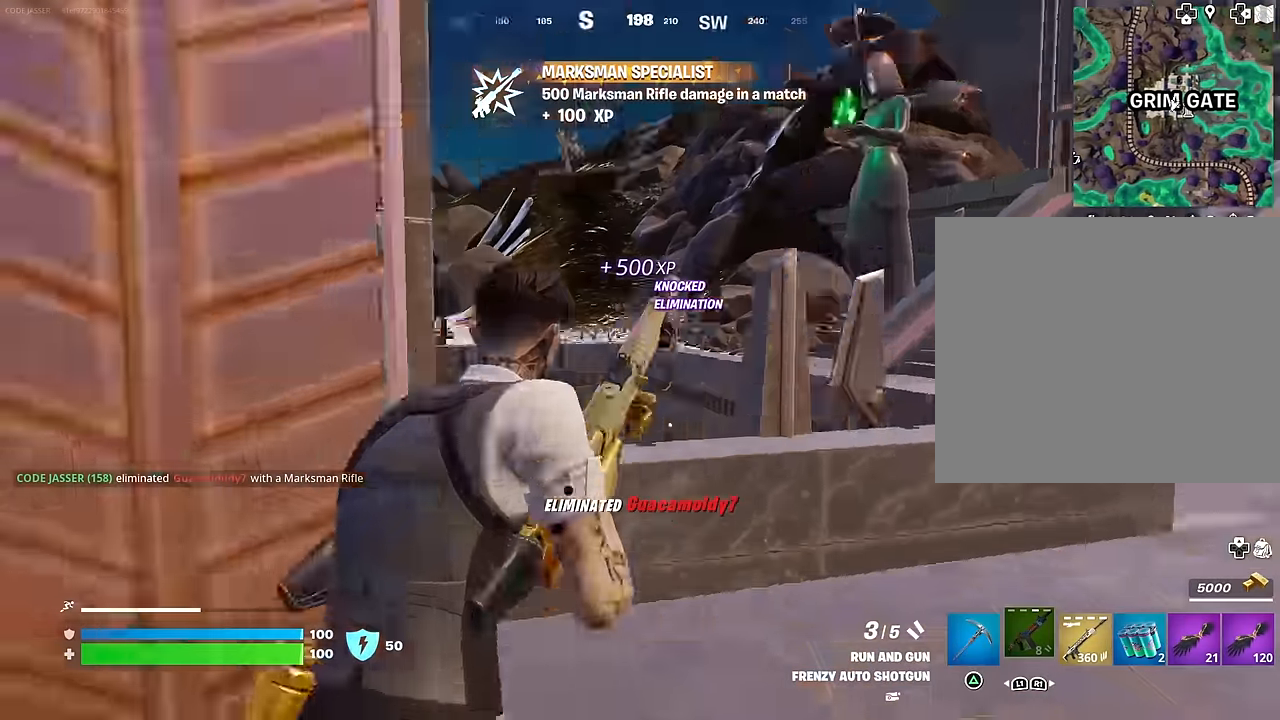
{"buttons": [], "left_stick": "up-right", "right_stick": "center", "events": [[100, "right_stick", "center"], [417, "CROSS", "down"], [467, "CROSS", "up"]]}
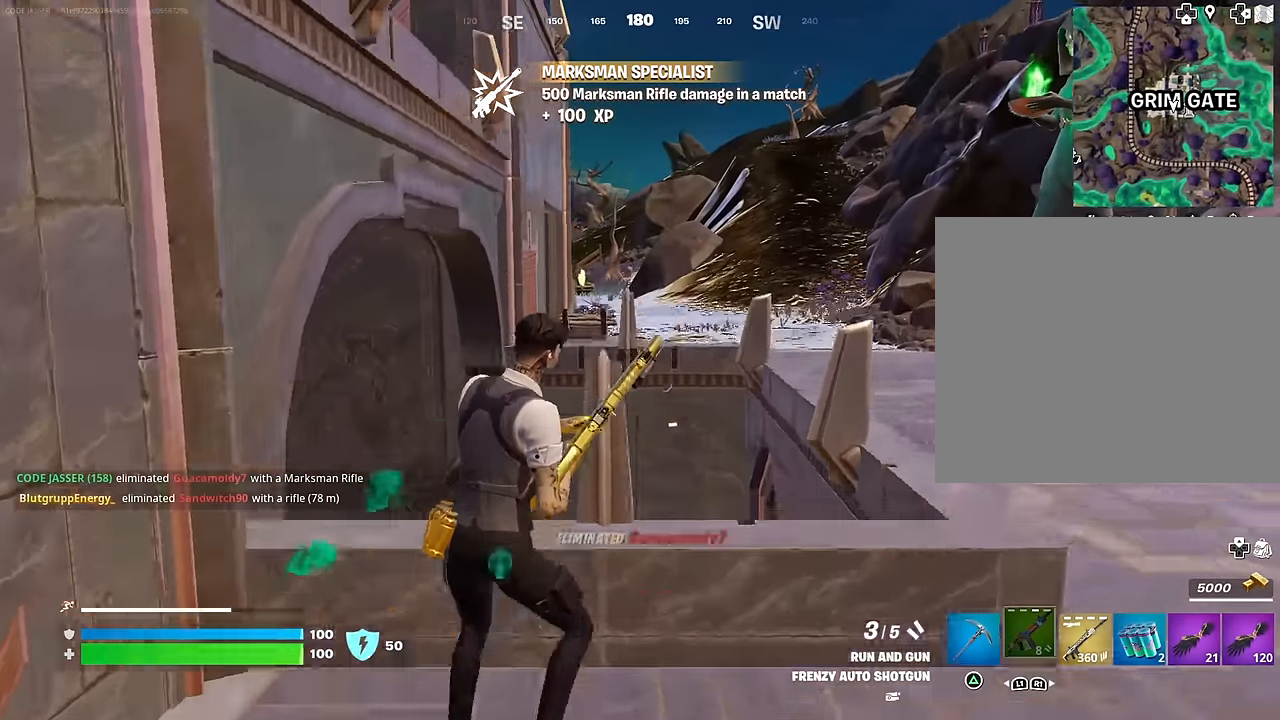
{"buttons": [], "left_stick": "up-right", "right_stick": "center", "events": []}
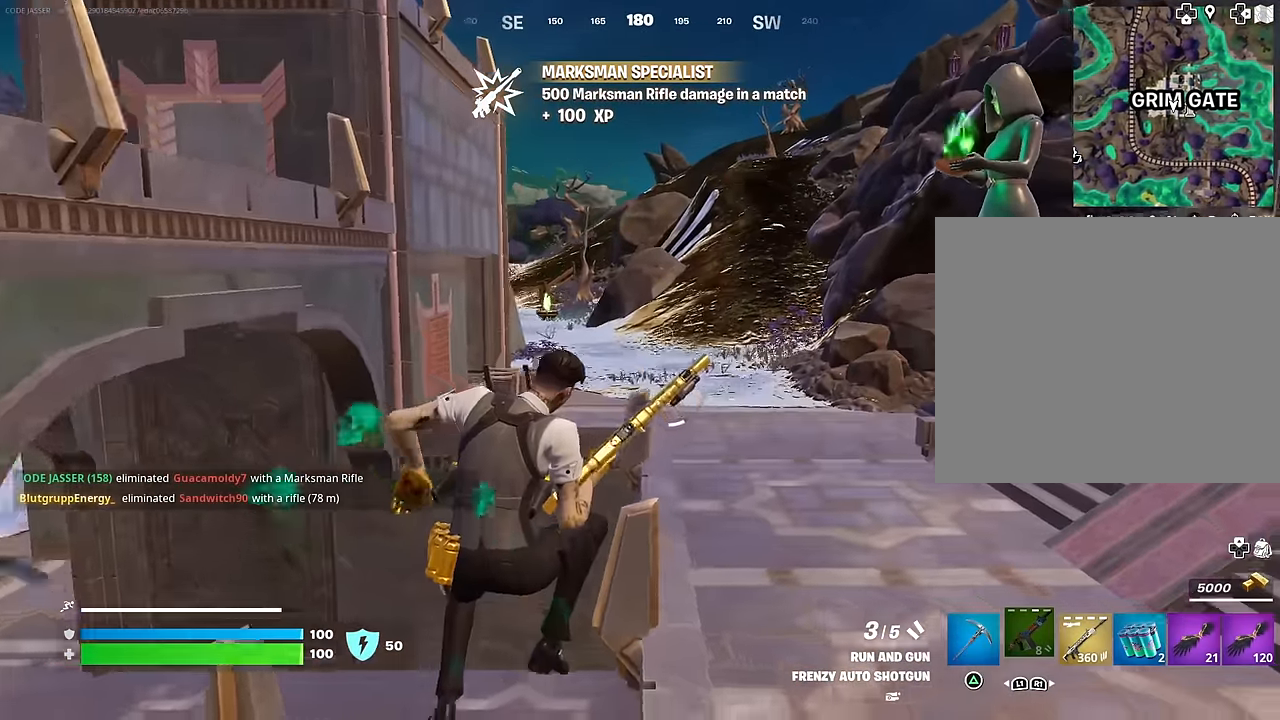
{"buttons": [], "left_stick": "right", "right_stick": "center", "events": [[150, "right_stick", "left"], [317, "left_stick", "right"], [400, "right_stick", "center"]]}
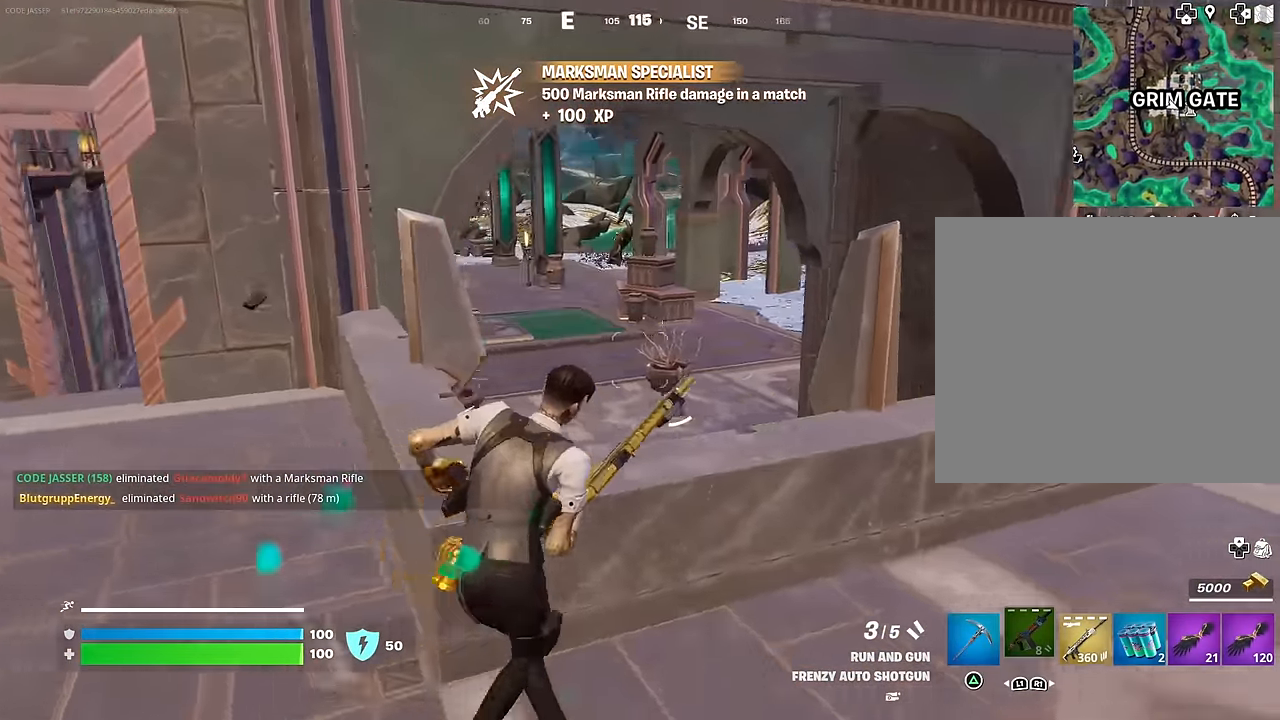
{"buttons": [], "left_stick": "right", "right_stick": "left", "events": [[67, "right_stick", "left"], [167, "right_stick", "center"], [383, "right_stick", "left"]]}
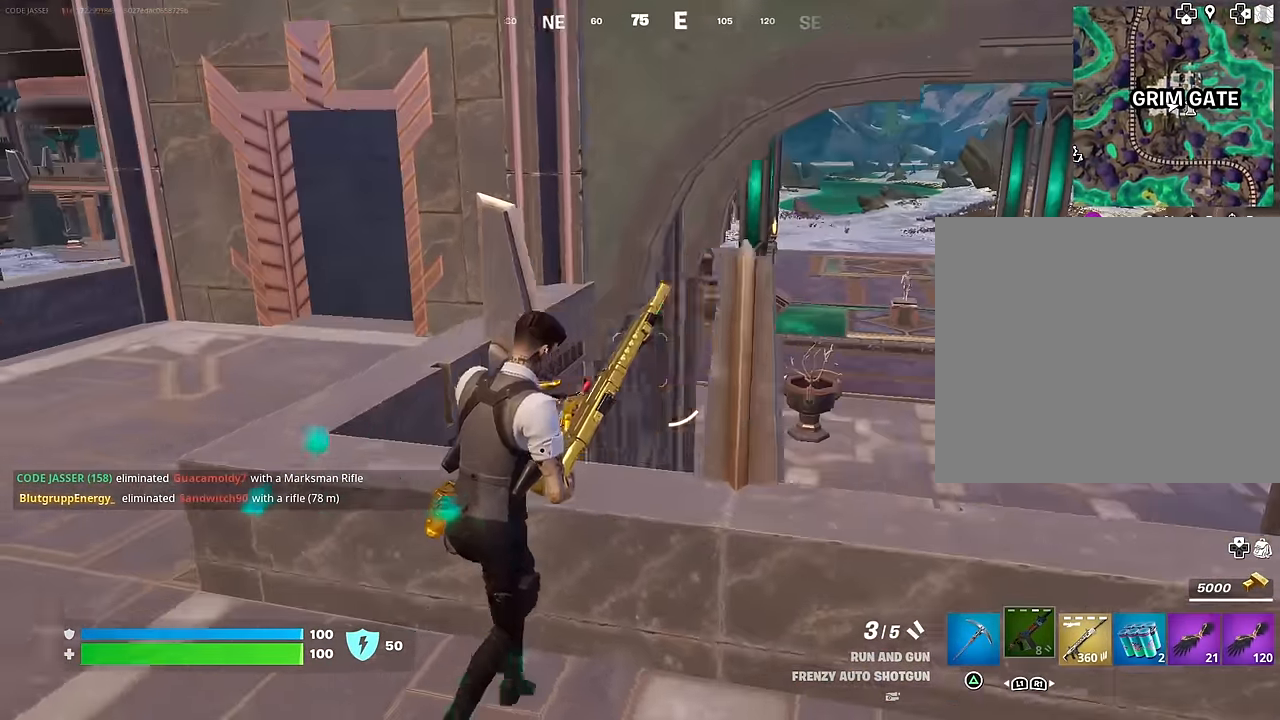
{"buttons": [], "left_stick": "down-left", "right_stick": "center", "events": [[17, "right_stick", "center"], [200, "left_stick", "down-right"], [417, "left_stick", "down-left"]]}
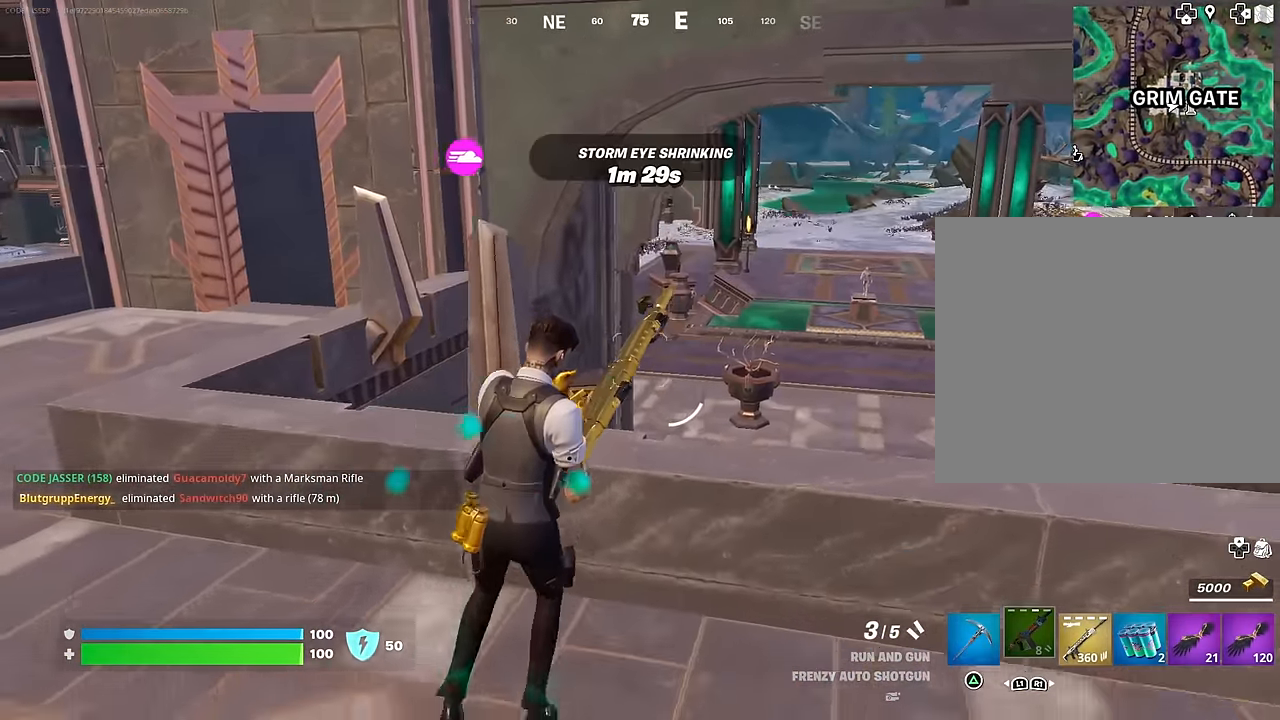
{"buttons": [], "left_stick": "up-left", "right_stick": "left", "events": [[133, "right_stick", "left"], [267, "left_stick", "left"], [367, "left_stick", "up-left"]]}
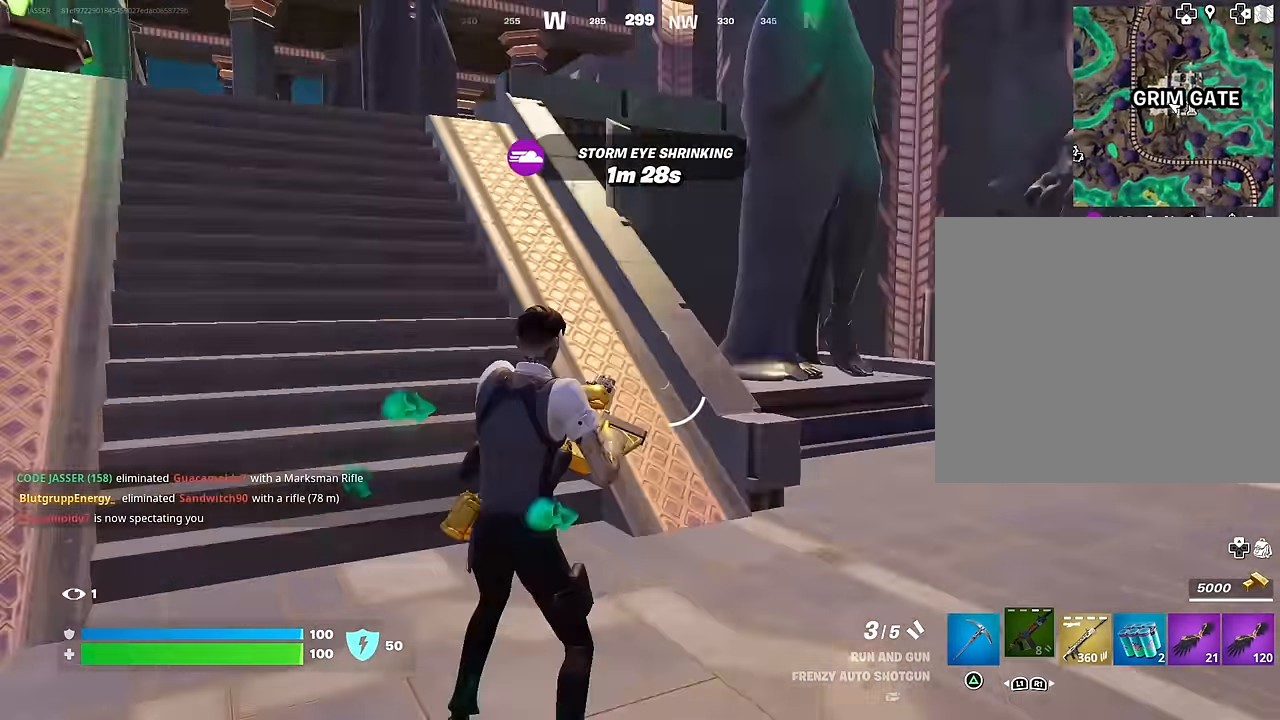
{"buttons": [], "left_stick": "up", "right_stick": "center", "events": [[100, "left_stick", "up"], [100, "right_stick", "center"]]}
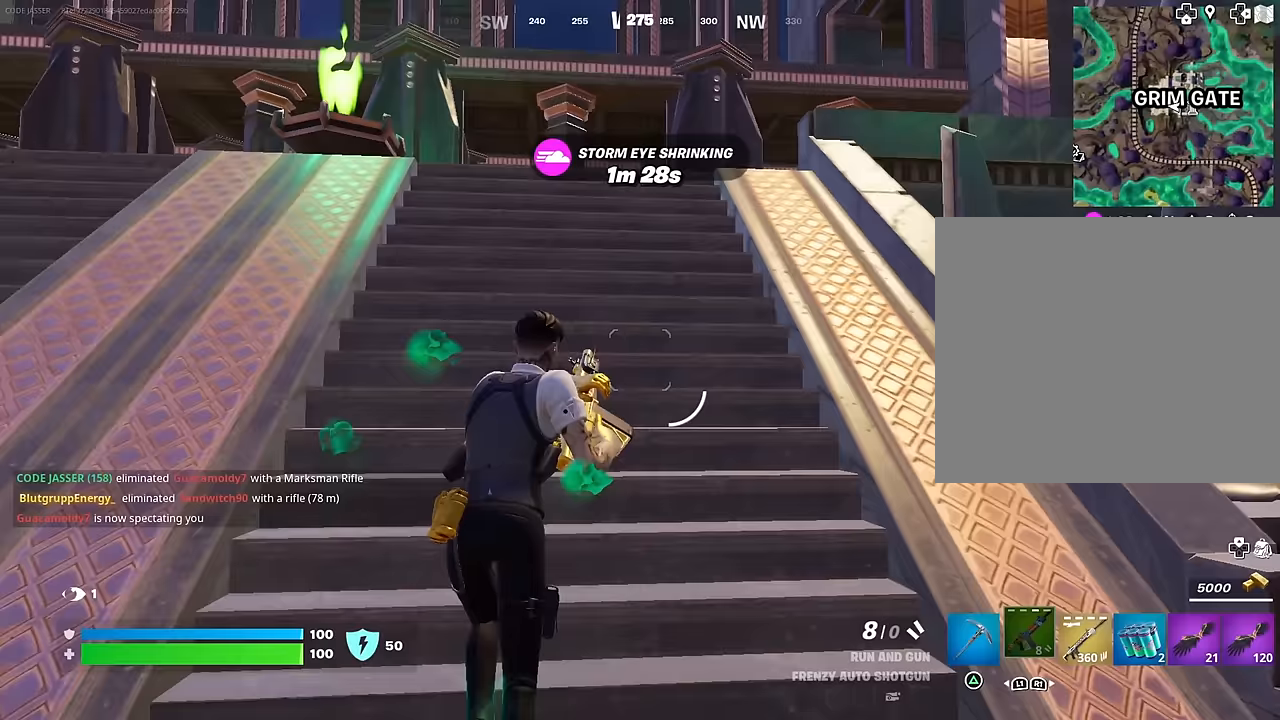
{"buttons": [], "left_stick": "up", "right_stick": "center", "events": [[300, "CROSS", "down"], [333, "R1", "down"], [350, "CROSS", "up"], [367, "right_stick", "down-left"], [433, "R1", "up"], [450, "right_stick", "center"]]}
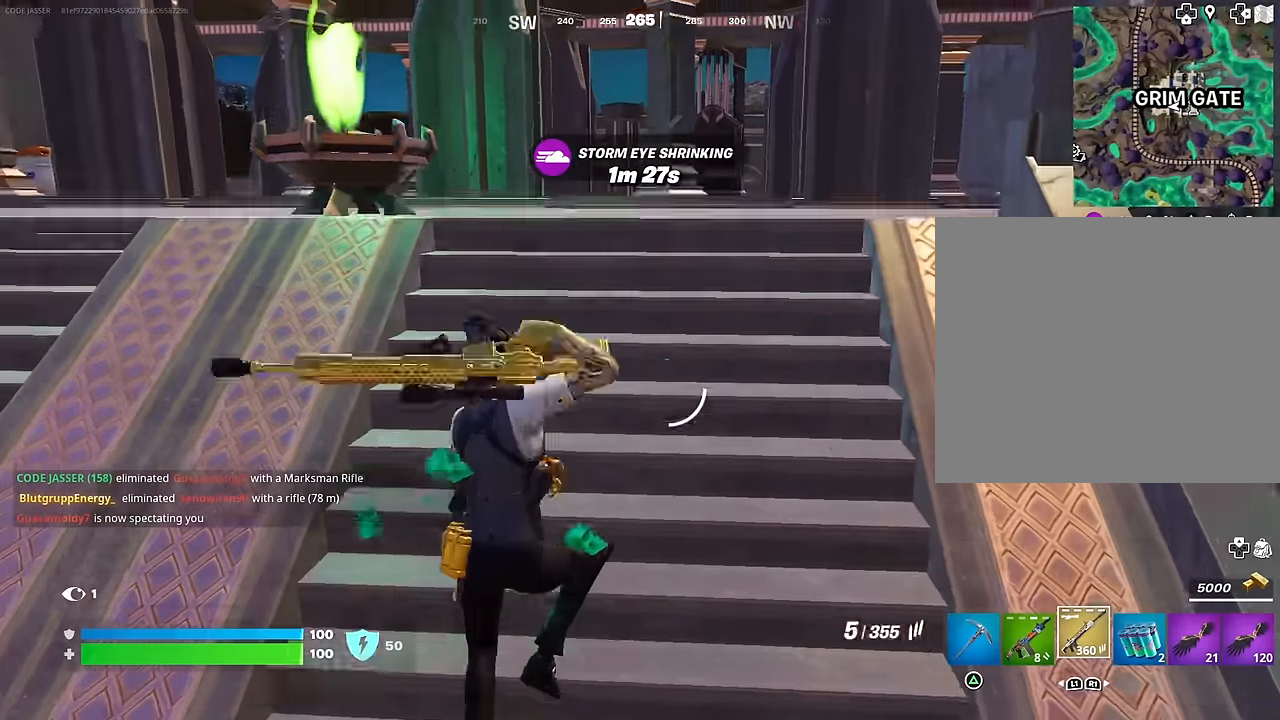
{"buttons": [], "left_stick": "up", "right_stick": "left", "events": [[117, "SQUARE", "down"], [167, "SQUARE", "up"], [267, "SQUARE", "down"], [333, "SQUARE", "up"], [400, "SQUARE", "down"], [467, "SQUARE", "up"], [483, "right_stick", "left"]]}
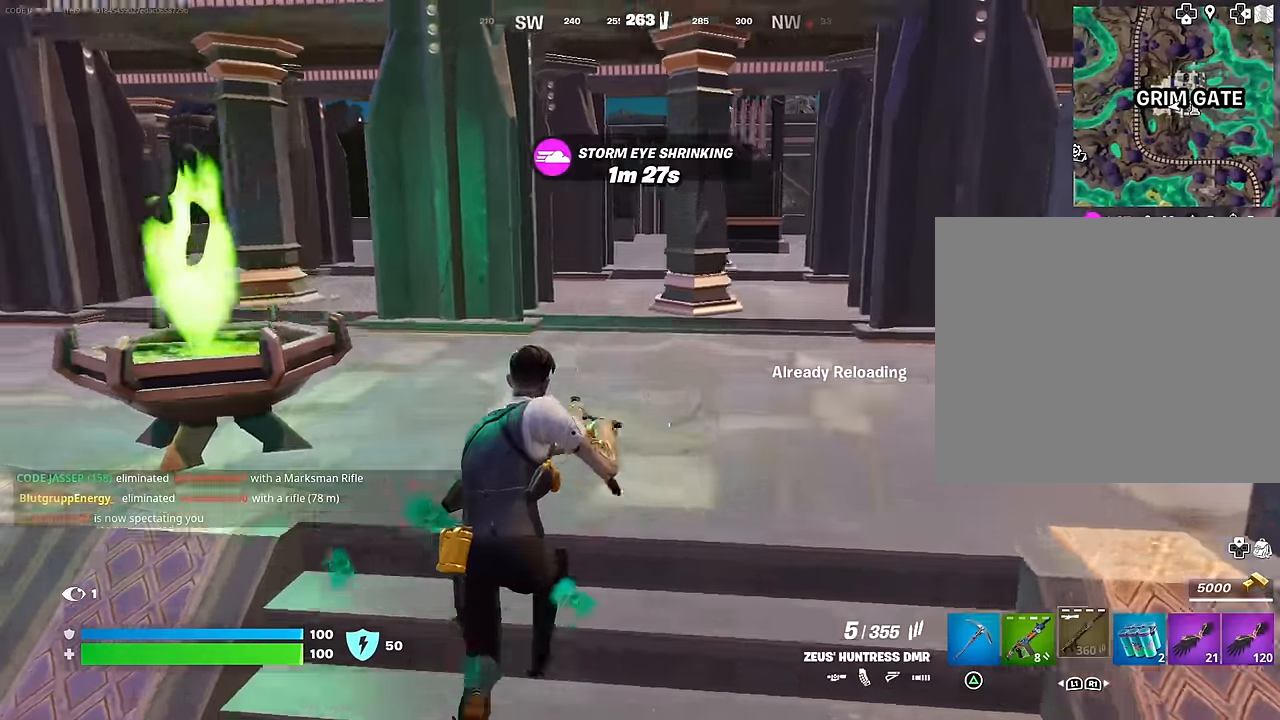
{"buttons": [], "left_stick": "up-right", "right_stick": "center", "events": [[33, "left_stick", "up-right"], [183, "right_stick", "center"]]}
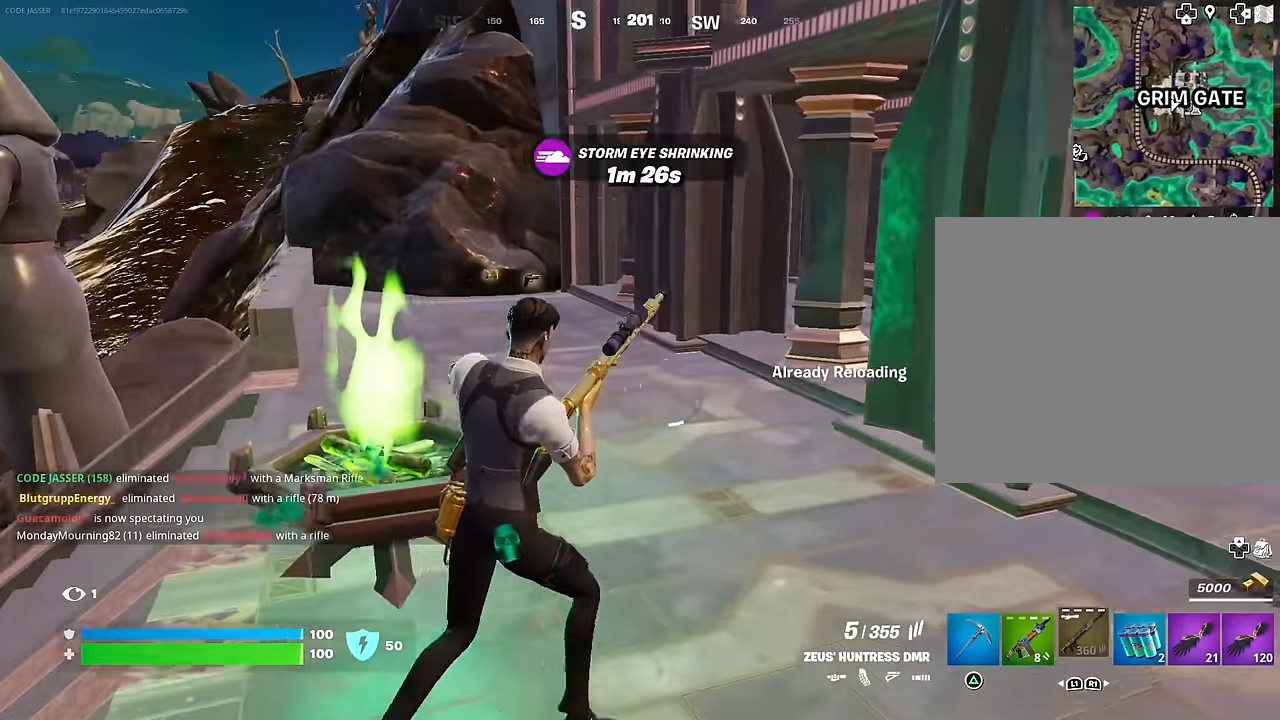
{"buttons": [], "left_stick": "up", "right_stick": "right", "events": [[50, "right_stick", "right"], [100, "left_stick", "up"], [317, "right_stick", "center"], [483, "right_stick", "right"]]}
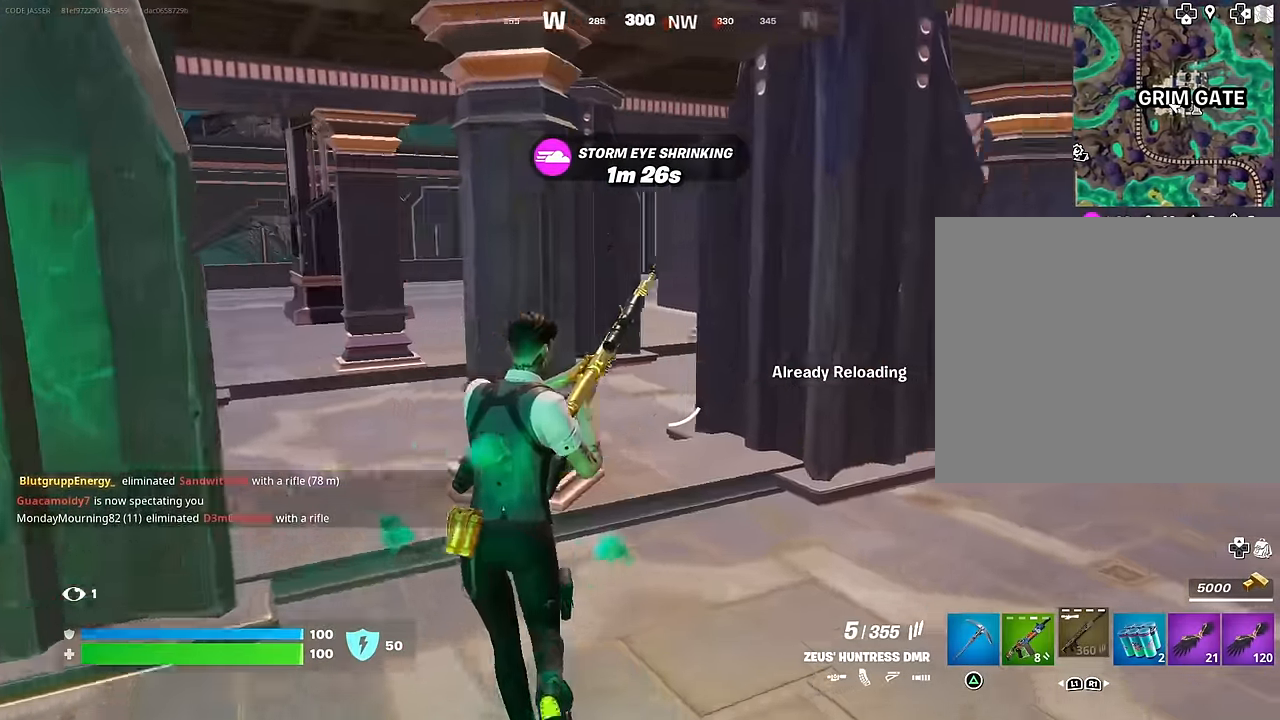
{"buttons": [], "left_stick": "up-left", "right_stick": "center", "events": [[83, "right_stick", "center"], [100, "left_stick", "up-left"], [233, "right_stick", "left"], [450, "right_stick", "center"]]}
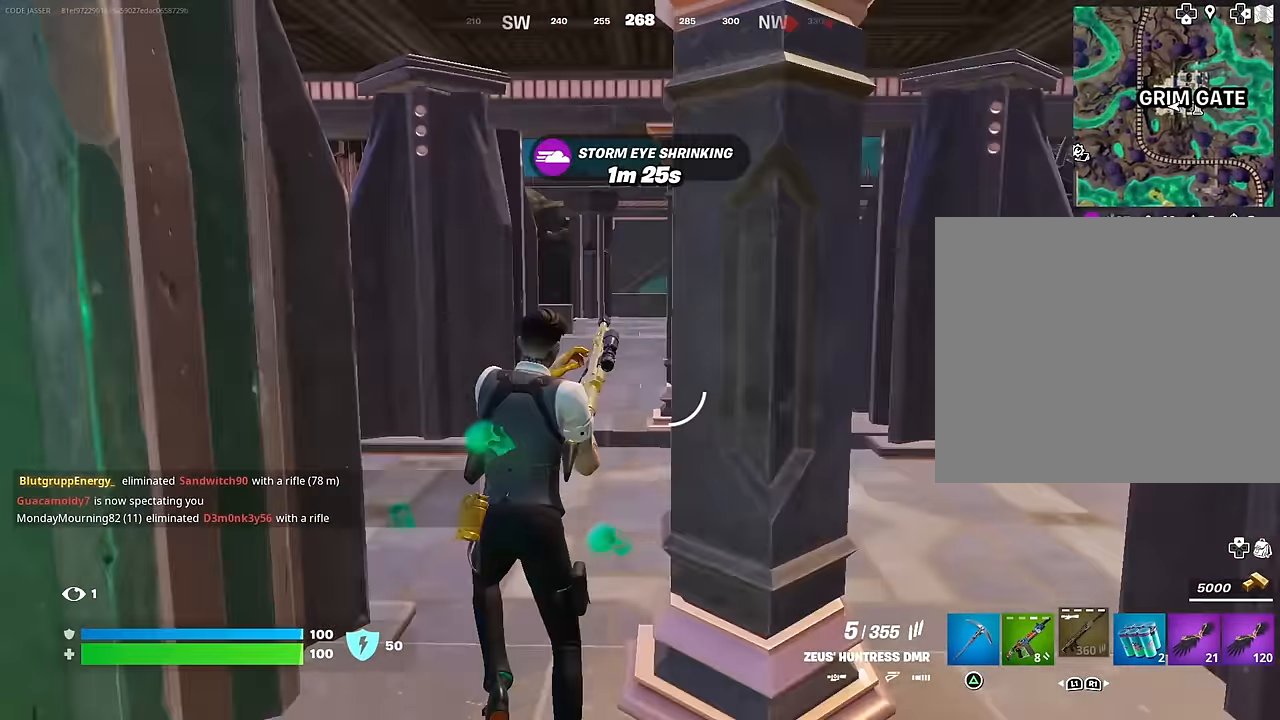
{"buttons": [], "left_stick": "up", "right_stick": "center", "events": [[50, "left_stick", "up"]]}